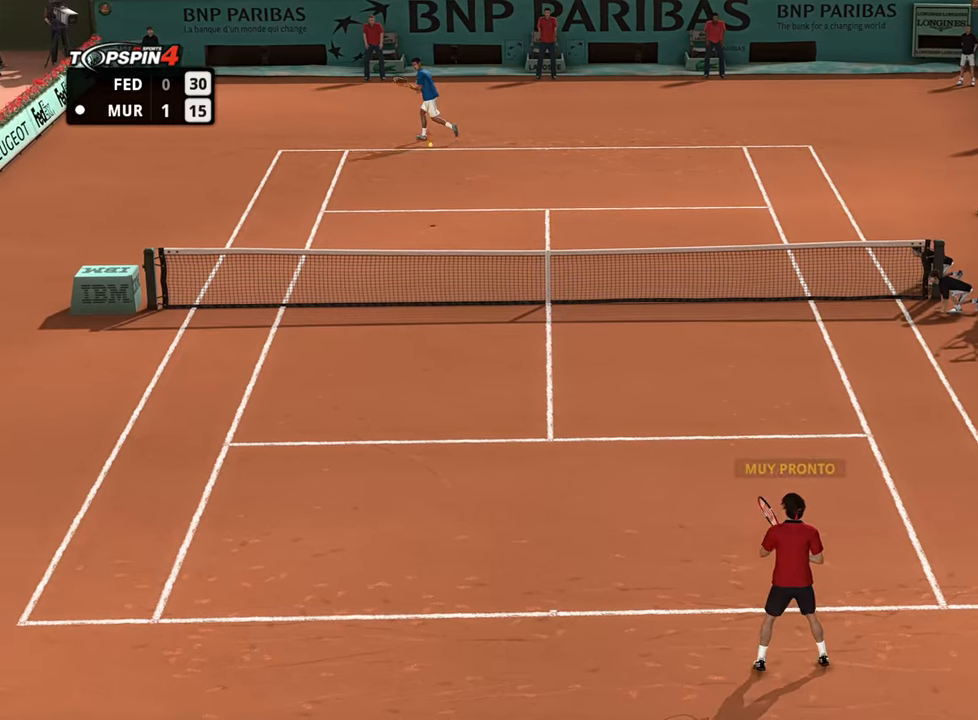
Gameplay with a controller (PlayStation layout); each line is a JSON object with the inputs held at the frame after it. "events" lists button and stick changes between this image and that frame as [ms after this image, input, new state], when the widget could be followed in between.
{"buttons": [], "left_stick": "left", "right_stick": "center", "events": []}
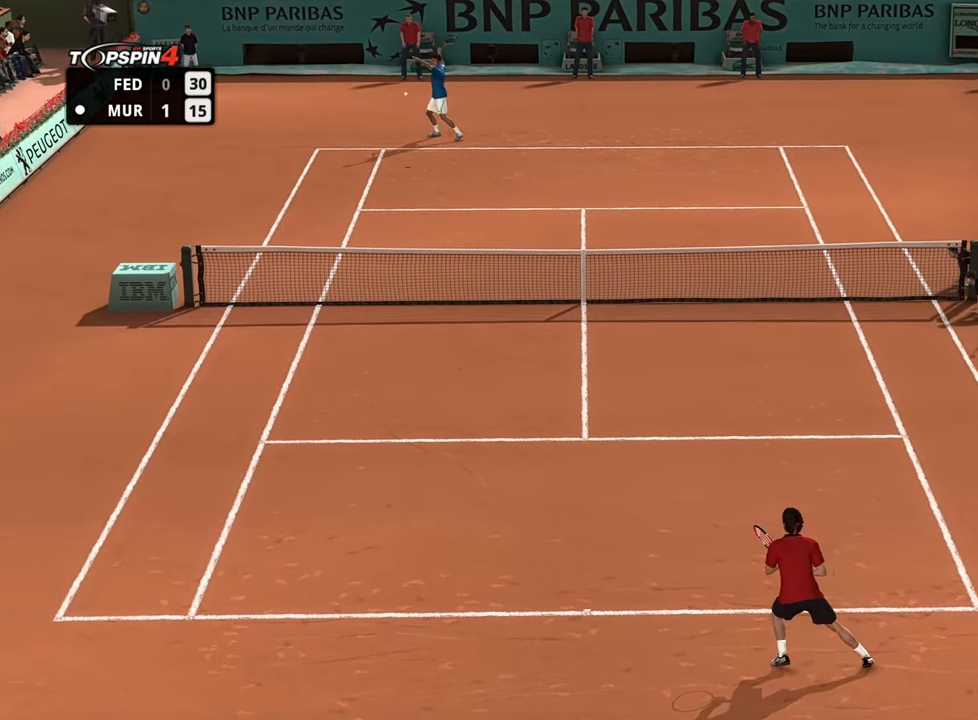
{"buttons": [], "left_stick": "up-right", "right_stick": "center", "events": [[183, "left_stick", "up-right"], [317, "left_stick", "up-left"], [417, "left_stick", "up-right"]]}
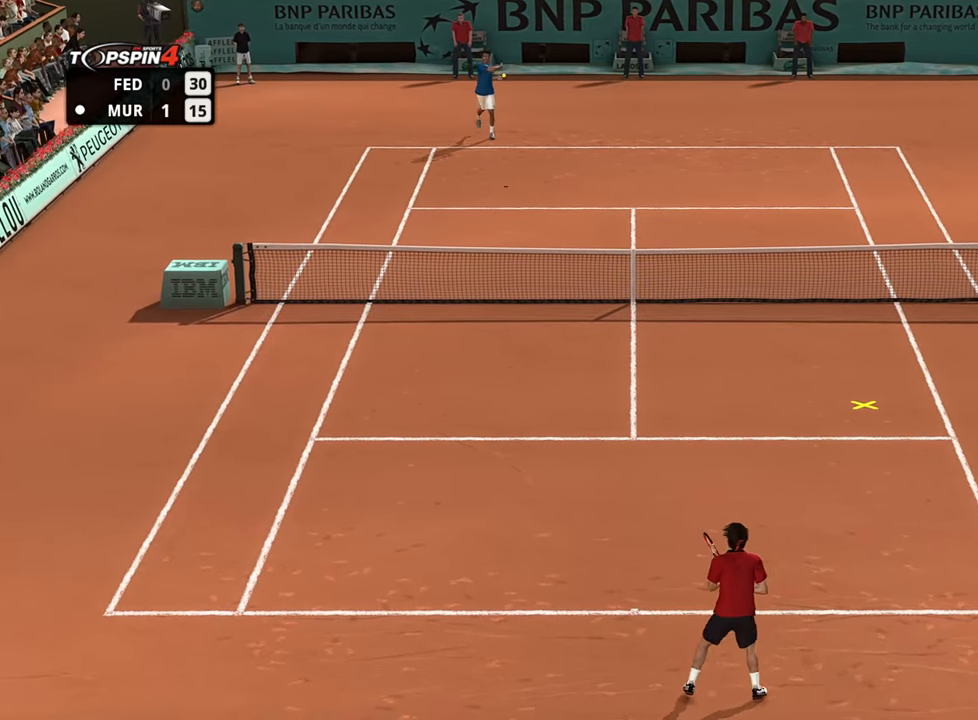
{"buttons": [], "left_stick": "right", "right_stick": "center", "events": [[117, "left_stick", "right"]]}
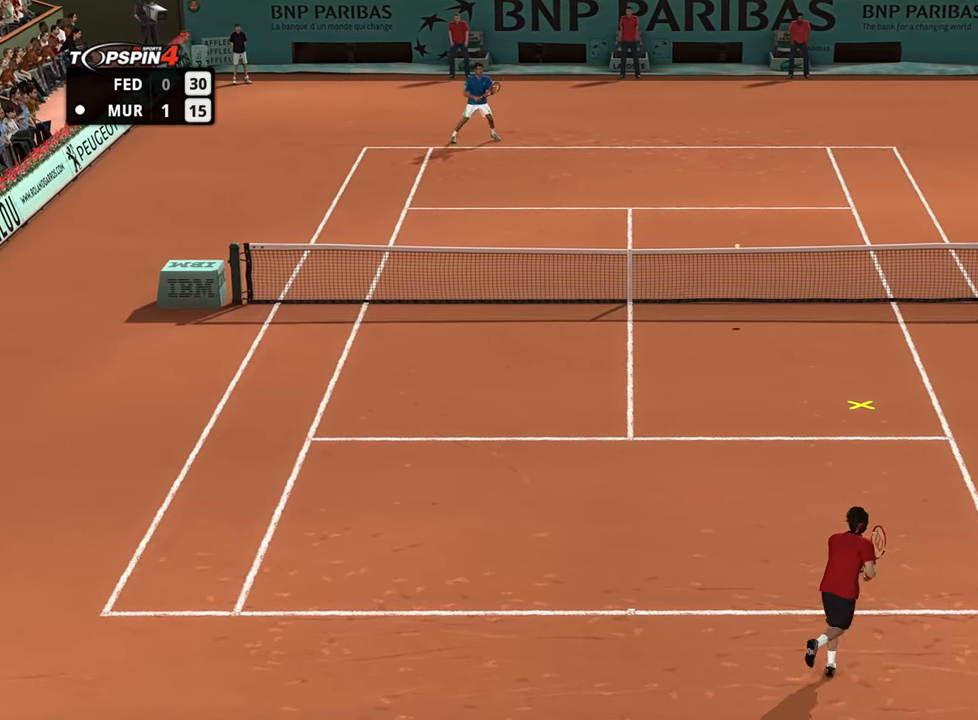
{"buttons": [], "left_stick": "down-left", "right_stick": "center", "events": [[300, "left_stick", "up-left"], [350, "CROSS", "down"], [383, "left_stick", "down-left"], [417, "CROSS", "up"]]}
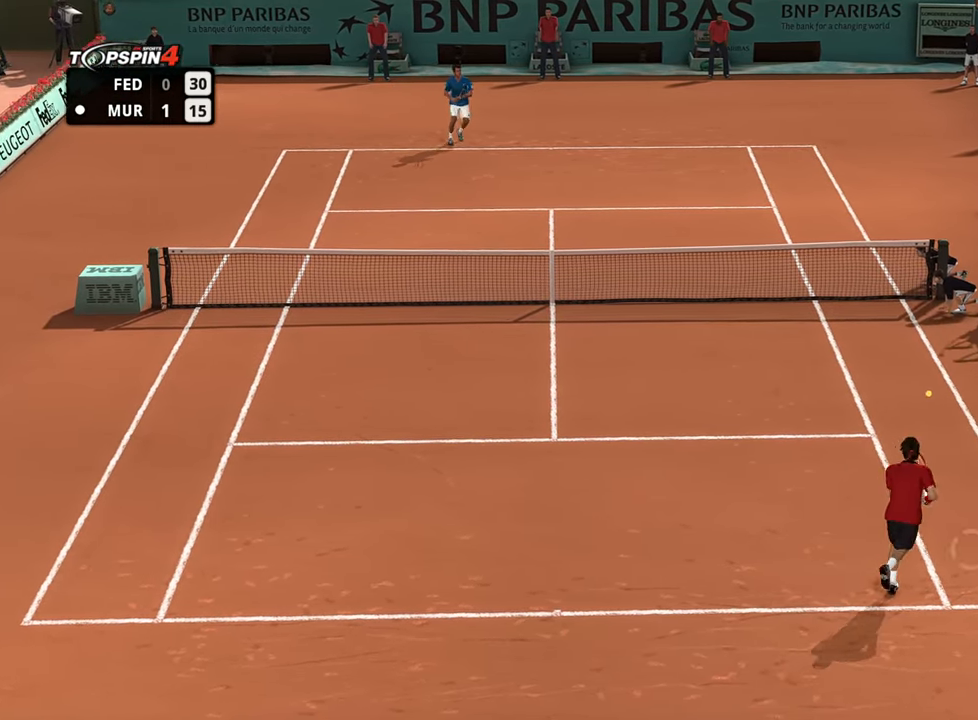
{"buttons": [], "left_stick": "down-left", "right_stick": "center", "events": []}
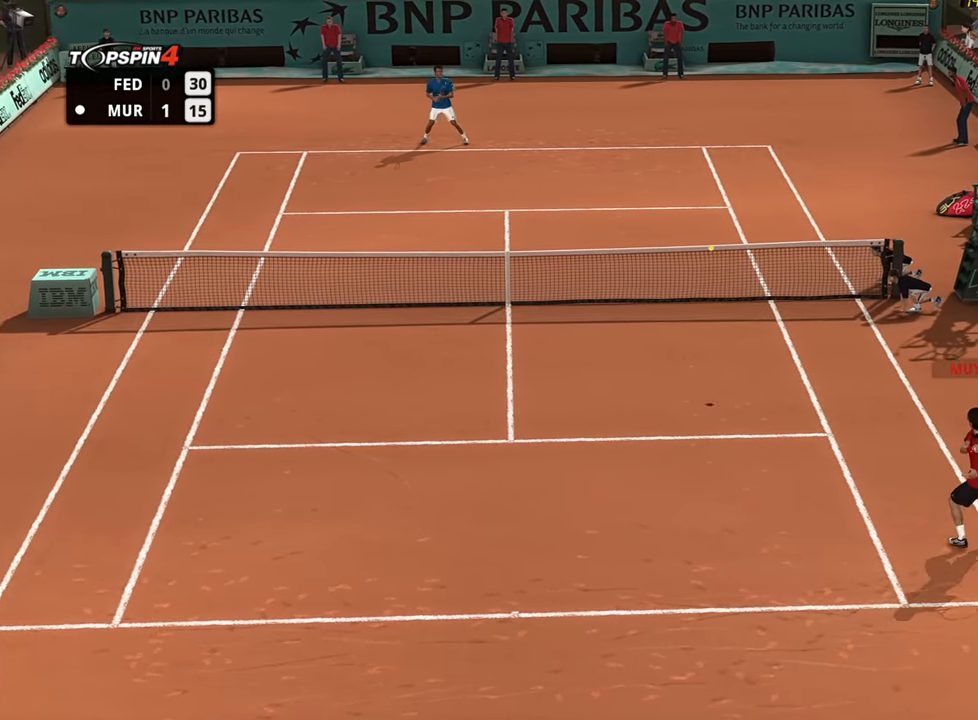
{"buttons": [], "left_stick": "down-left", "right_stick": "center", "events": []}
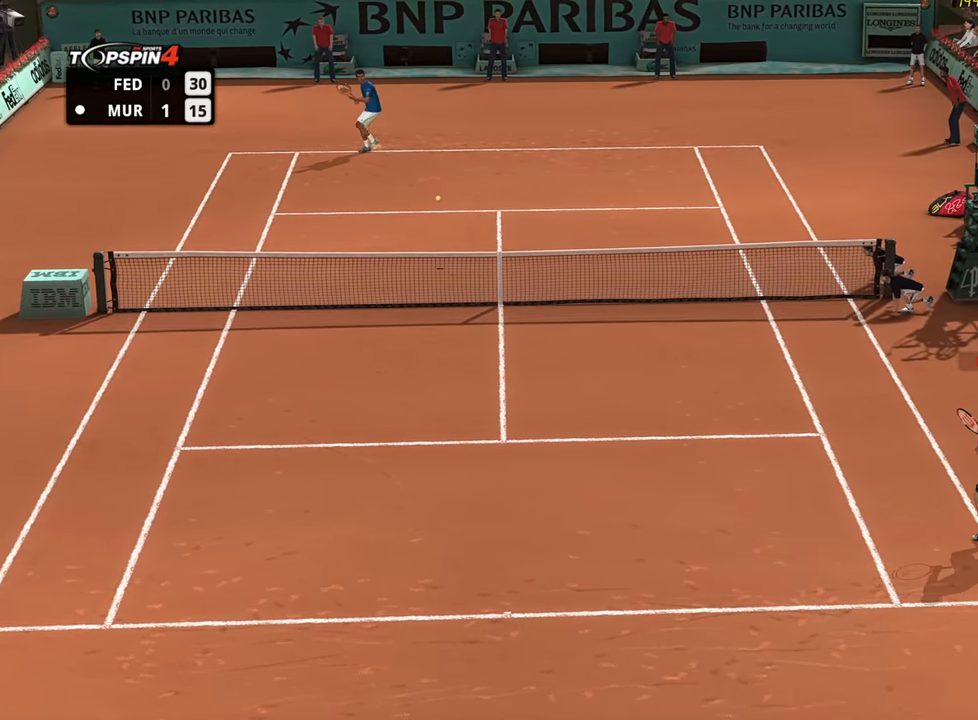
{"buttons": [], "left_stick": "down-left", "right_stick": "center", "events": []}
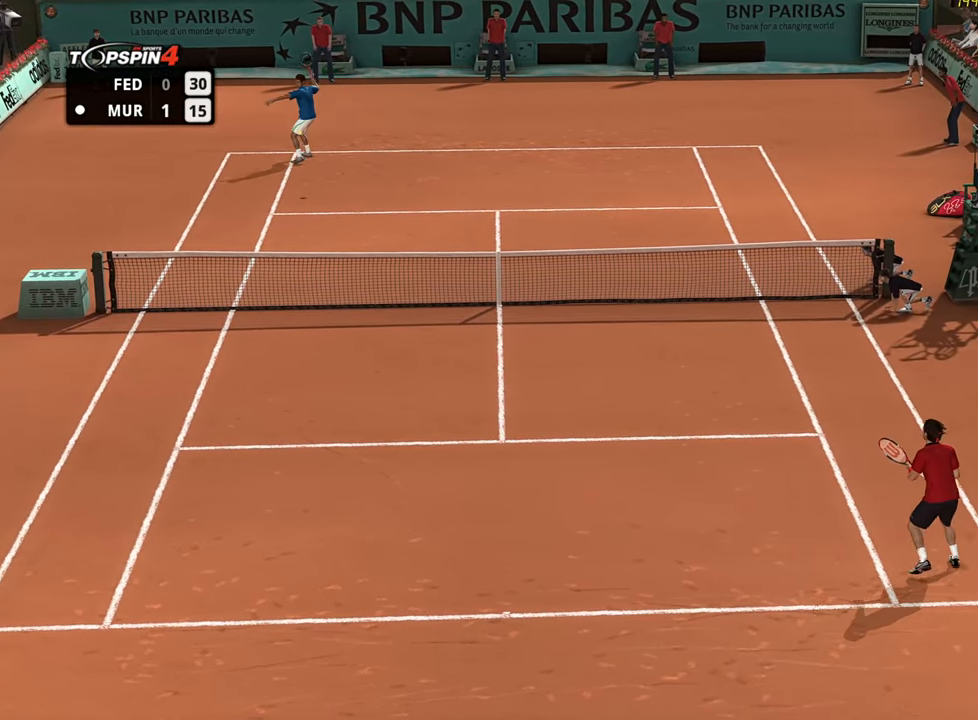
{"buttons": [], "left_stick": "down-left", "right_stick": "center", "events": []}
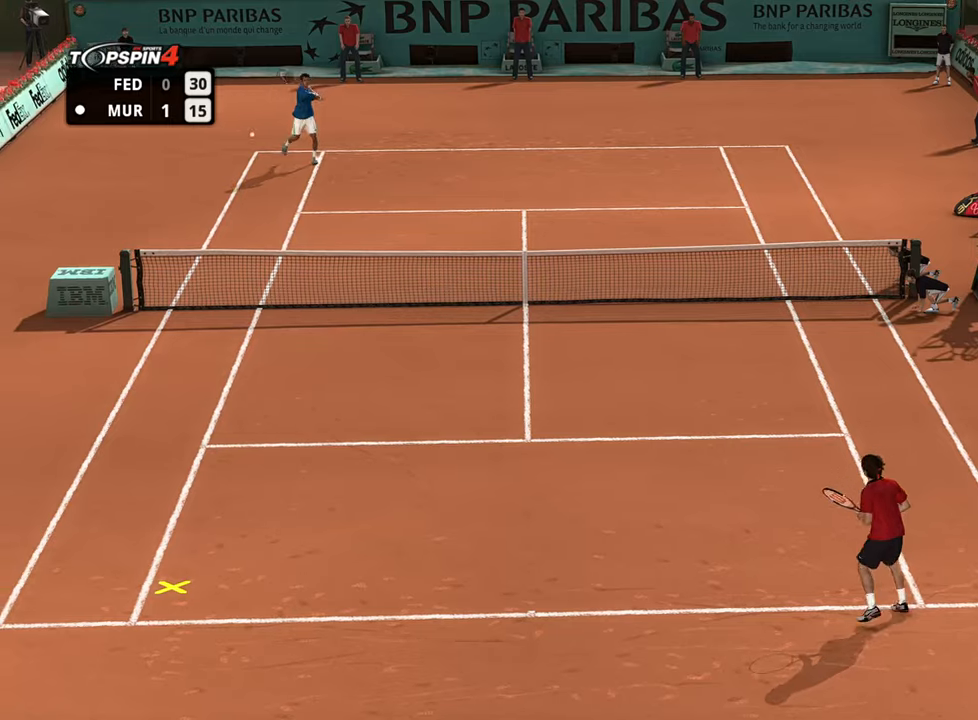
{"buttons": ["SQUARE"], "left_stick": "center", "right_stick": "center", "events": [[351, "left_stick", "down-right"], [418, "SQUARE", "down"], [501, "left_stick", "center"]]}
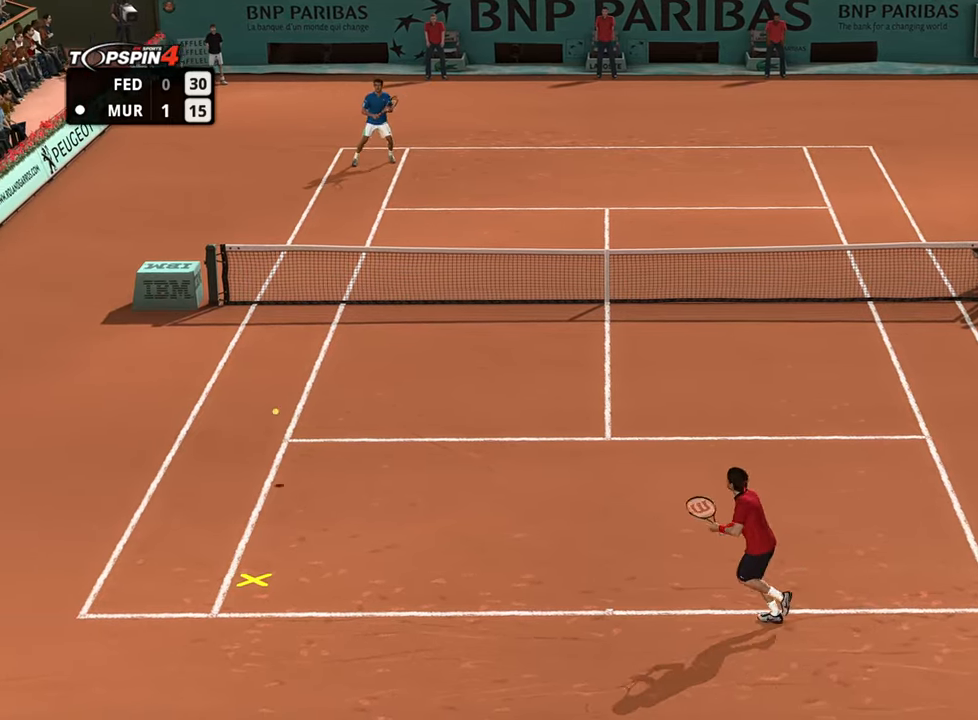
{"buttons": [], "left_stick": "center", "right_stick": "center", "events": [[33, "SQUARE", "up"], [284, "CROSS", "down"], [434, "CROSS", "up"]]}
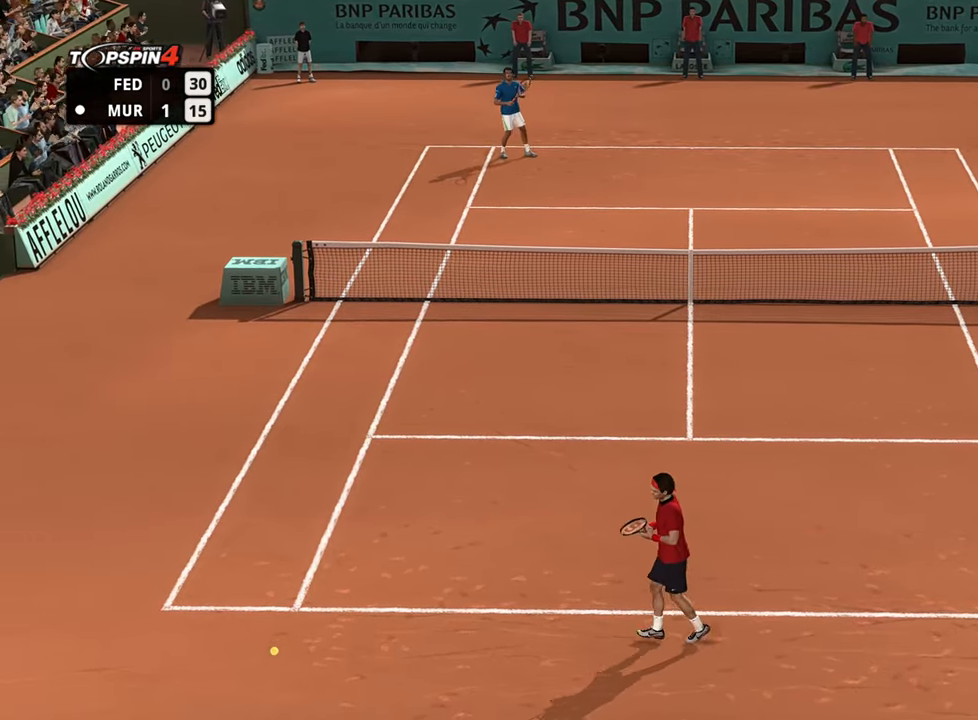
{"buttons": ["CROSS"], "left_stick": "center", "right_stick": "center", "events": [[101, "CROSS", "down"], [217, "CROSS", "up"], [301, "CROSS", "down"], [401, "CROSS", "up"], [484, "CROSS", "down"]]}
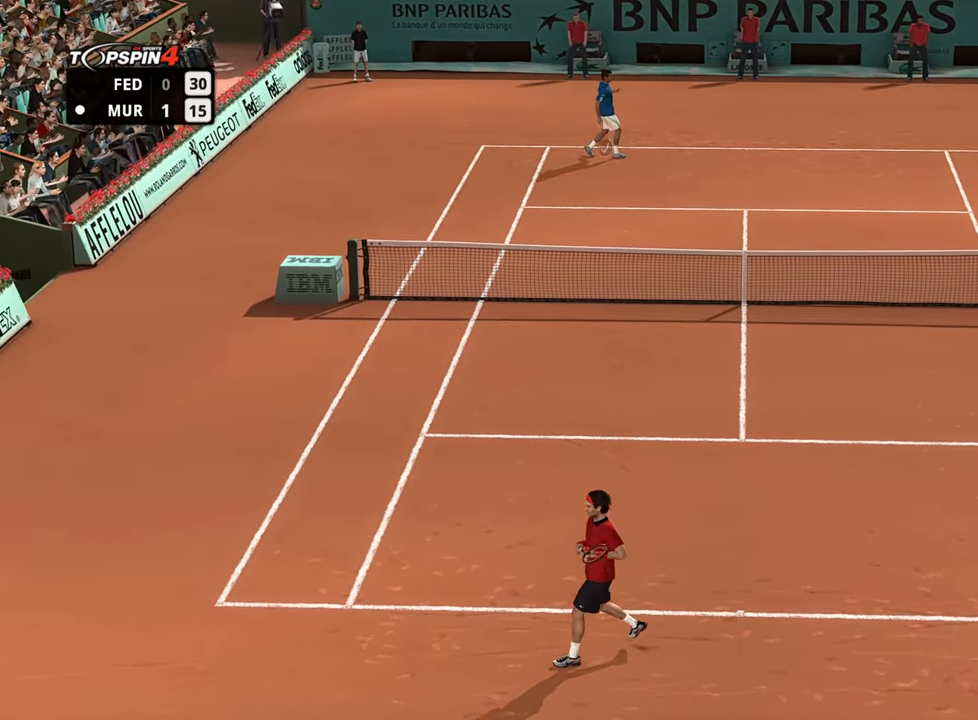
{"buttons": ["CROSS"], "left_stick": "center", "right_stick": "center", "events": [[67, "CROSS", "up"], [167, "CROSS", "down"], [250, "CROSS", "up"], [334, "CROSS", "down"], [417, "CROSS", "up"], [484, "CROSS", "down"]]}
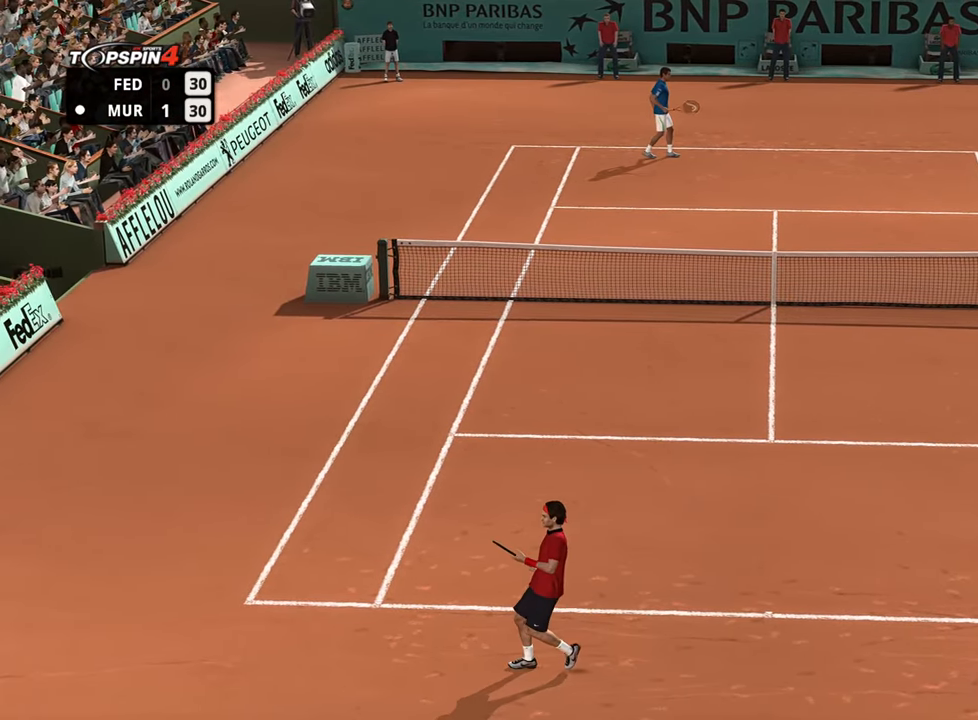
{"buttons": ["CROSS"], "left_stick": "center", "right_stick": "center", "events": [[101, "CROSS", "up"], [151, "CROSS", "down"], [234, "CROSS", "up"], [334, "CROSS", "down"], [384, "CROSS", "up"], [468, "CROSS", "down"]]}
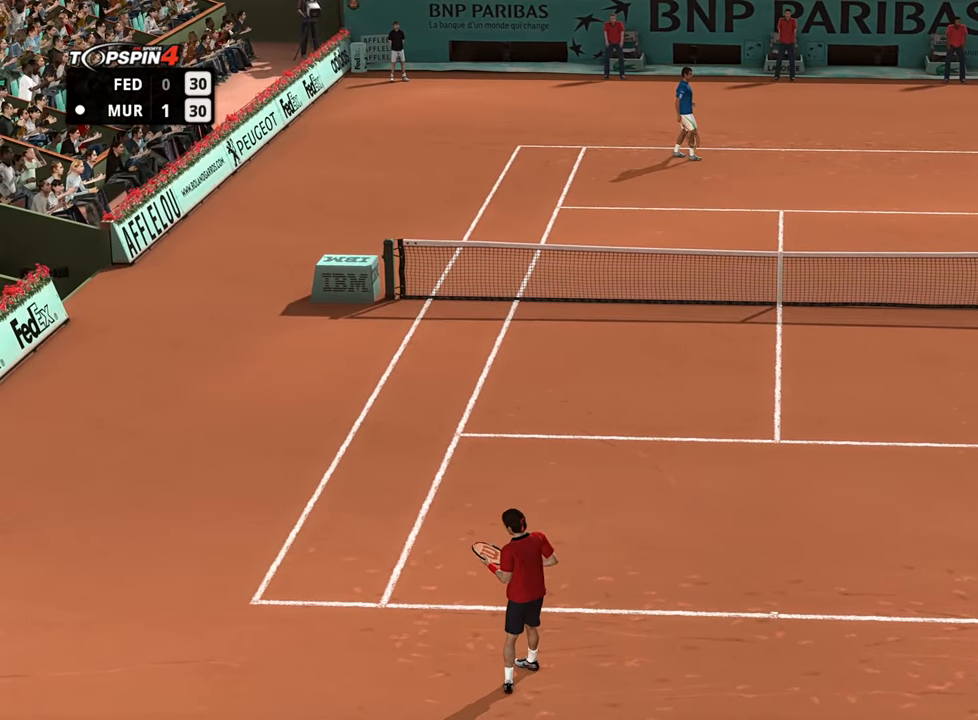
{"buttons": ["CROSS"], "left_stick": "center", "right_stick": "center", "events": [[50, "CROSS", "up"], [117, "CROSS", "down"], [217, "CROSS", "up"], [284, "CROSS", "down"], [400, "CROSS", "up"], [484, "CROSS", "down"]]}
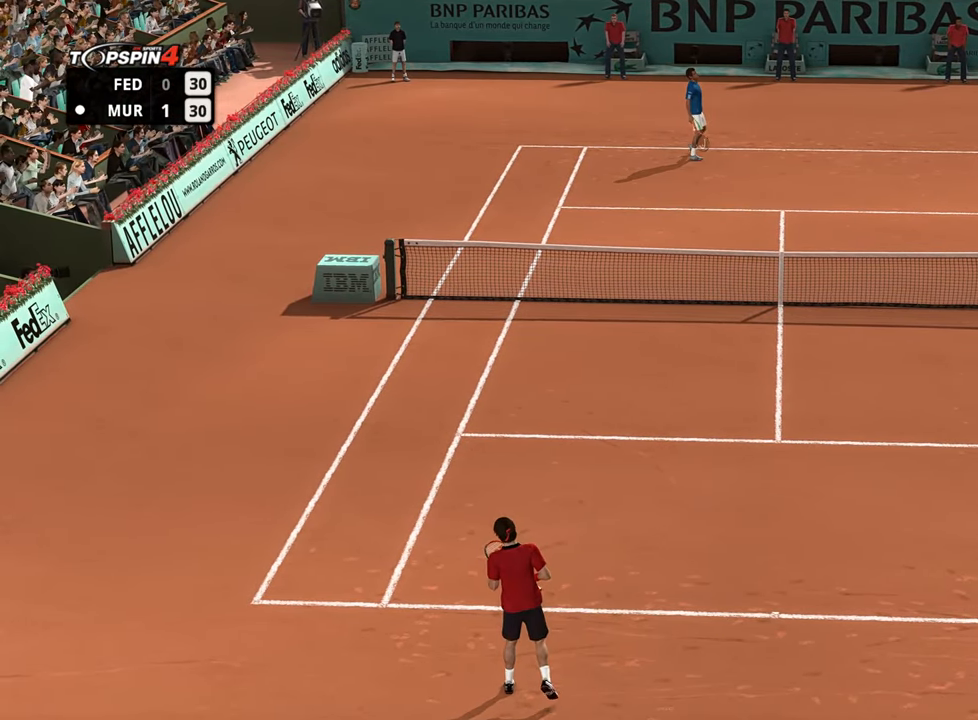
{"buttons": ["CROSS"], "left_stick": "center", "right_stick": "center", "events": [[50, "CROSS", "up"], [117, "CROSS", "down"], [217, "CROSS", "up"], [284, "CROSS", "down"], [367, "CROSS", "up"], [484, "CROSS", "down"]]}
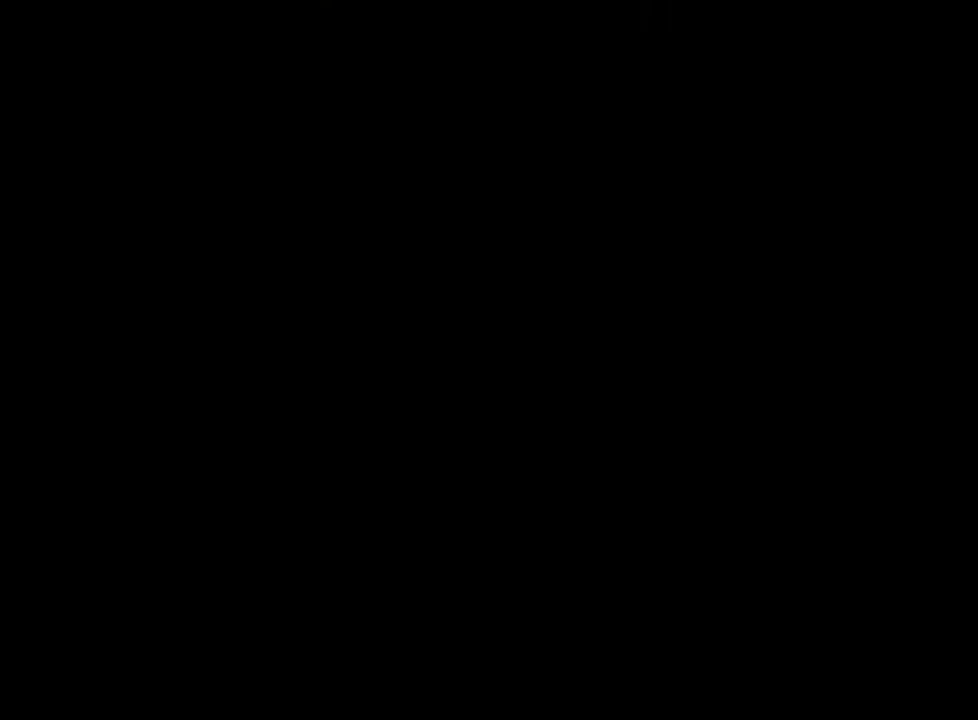
{"buttons": [], "left_stick": "center", "right_stick": "center", "events": [[100, "CROSS", "up"]]}
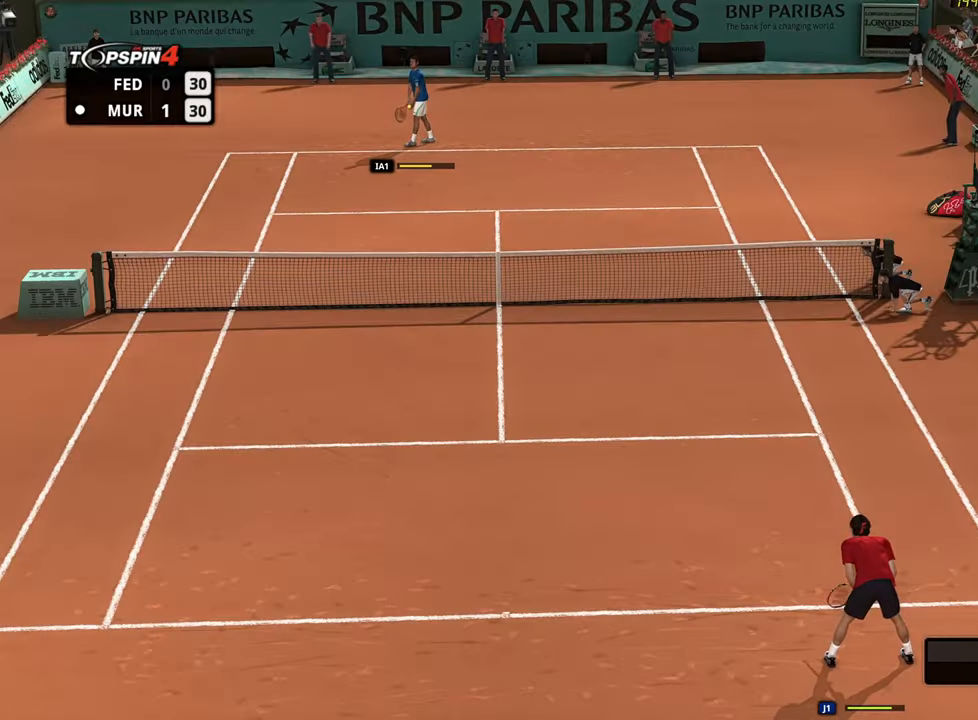
{"buttons": [], "left_stick": "center", "right_stick": "center", "events": [[151, "left_stick", "up-left"], [284, "left_stick", "center"]]}
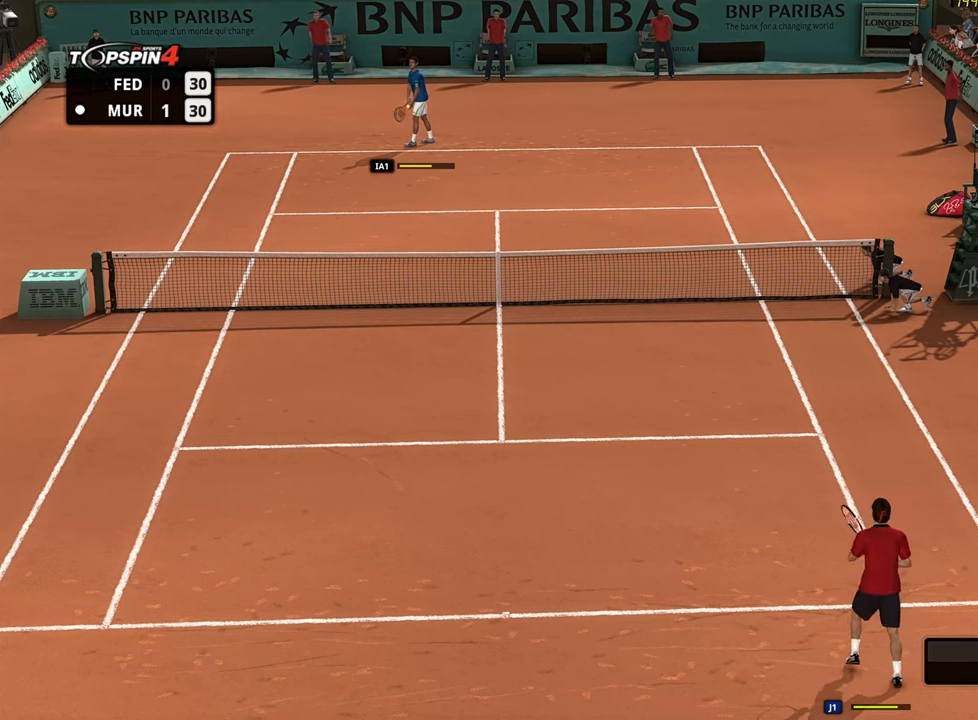
{"buttons": [], "left_stick": "center", "right_stick": "center", "events": []}
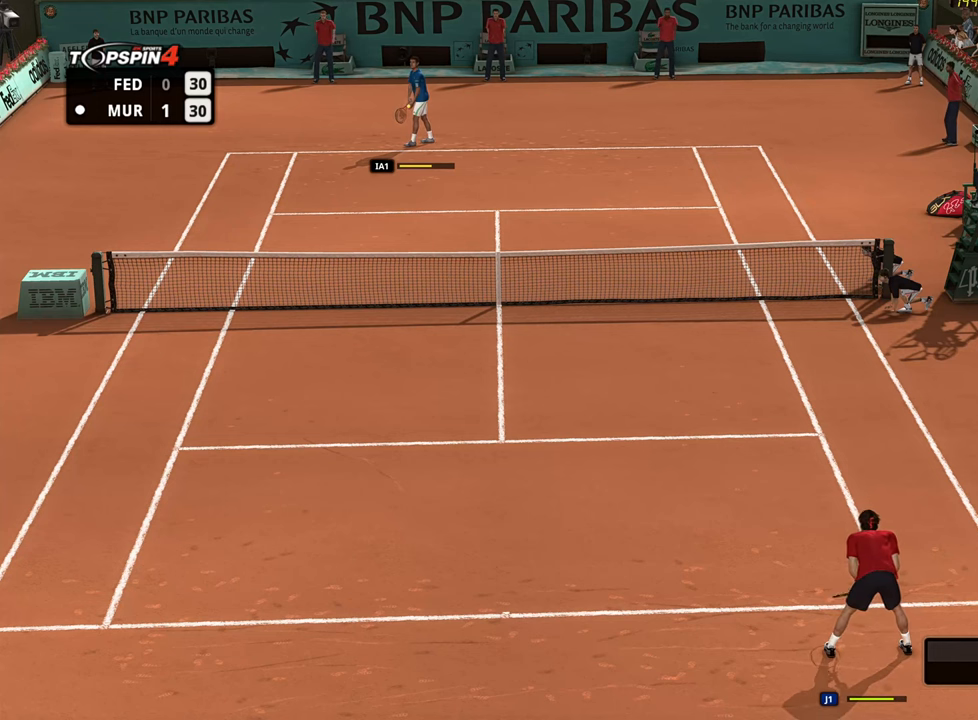
{"buttons": [], "left_stick": "center", "right_stick": "center", "events": []}
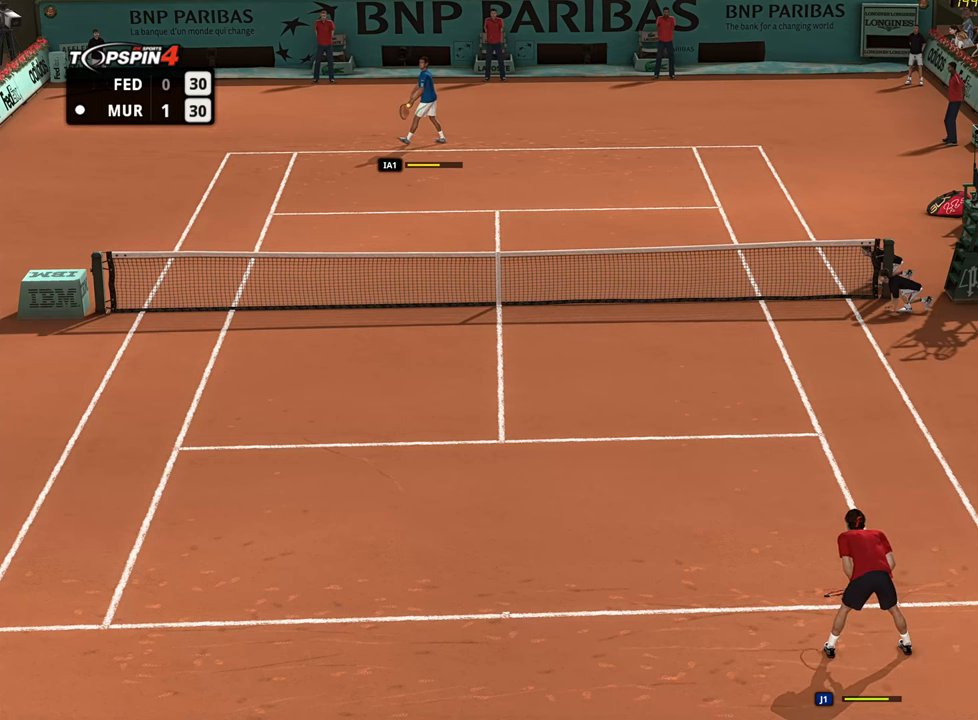
{"buttons": [], "left_stick": "center", "right_stick": "center", "events": []}
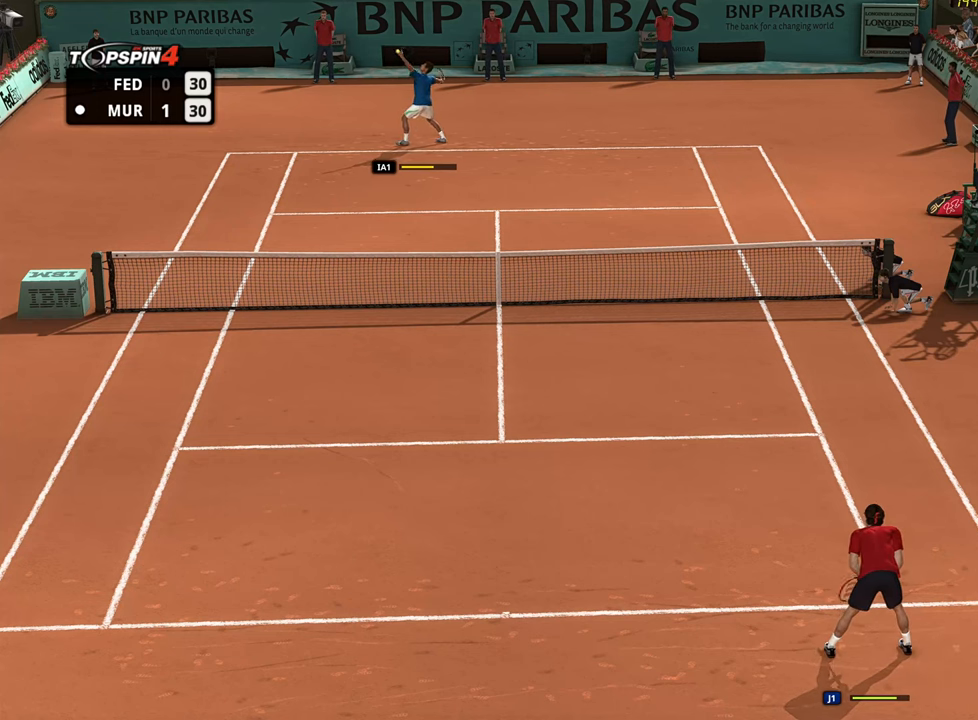
{"buttons": [], "left_stick": "center", "right_stick": "center", "events": []}
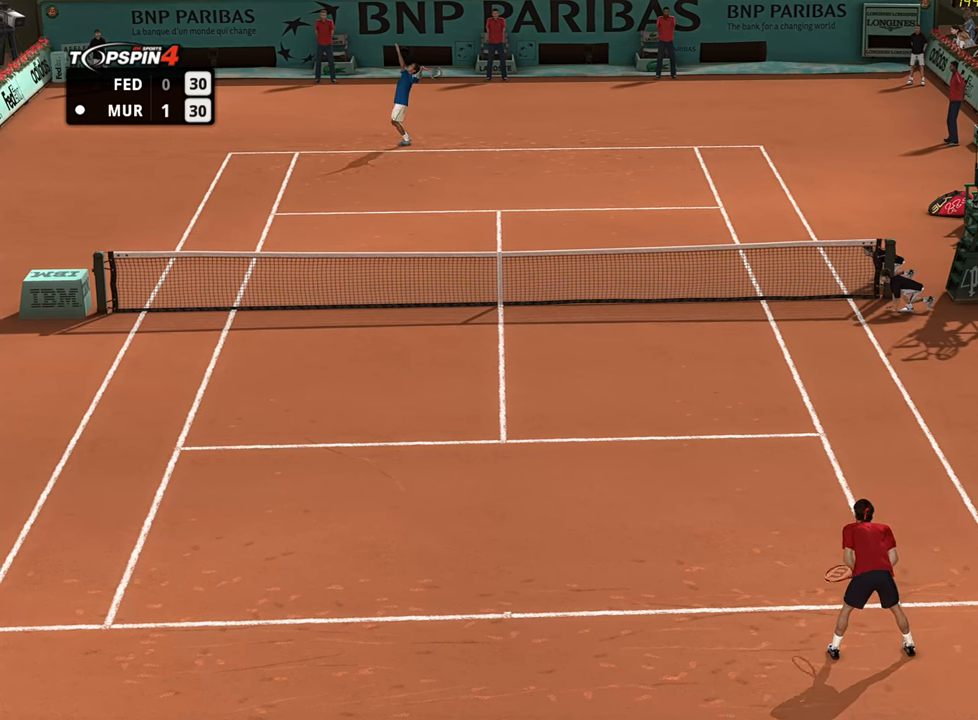
{"buttons": ["CROSS"], "left_stick": "up-right", "right_stick": "center", "events": [[250, "CROSS", "down"], [267, "left_stick", "up-right"]]}
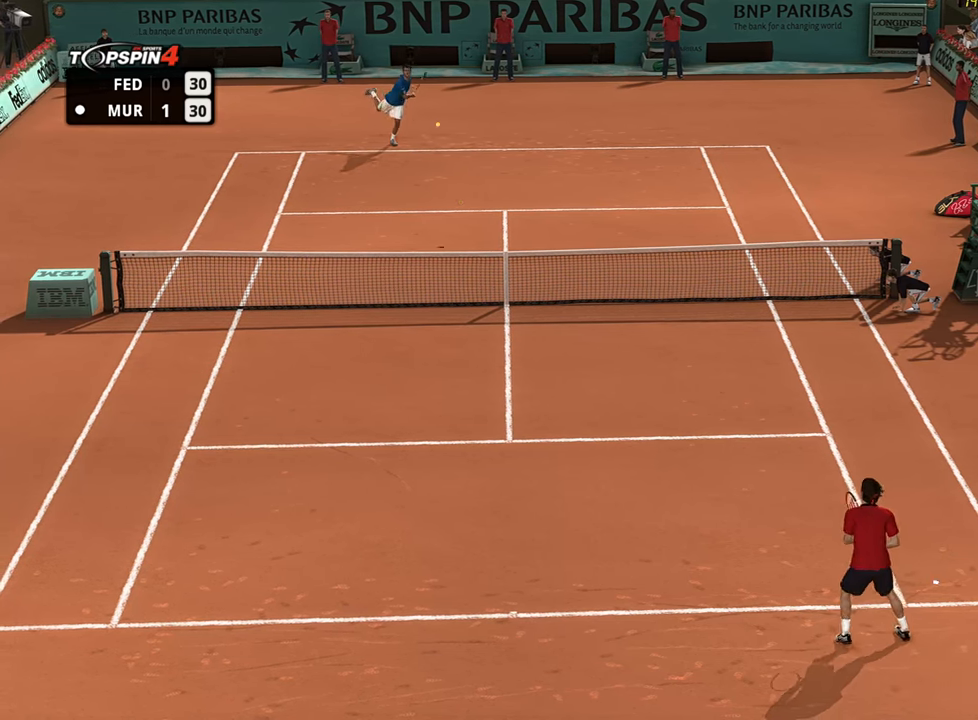
{"buttons": [], "left_stick": "up-right", "right_stick": "center", "events": [[350, "CROSS", "up"]]}
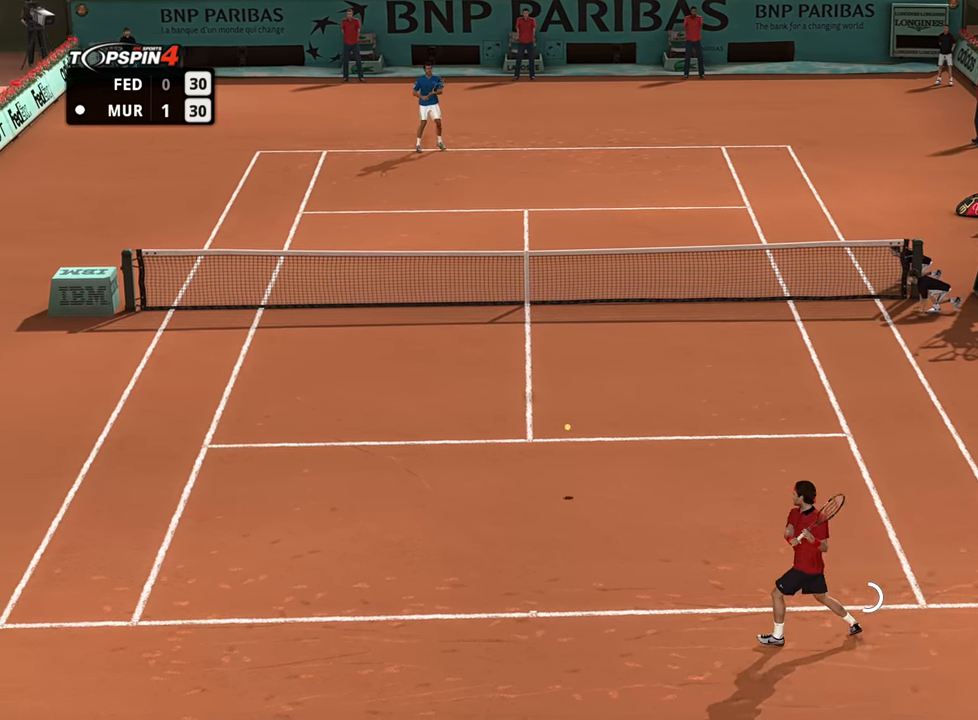
{"buttons": [], "left_stick": "center", "right_stick": "center", "events": [[250, "left_stick", "center"]]}
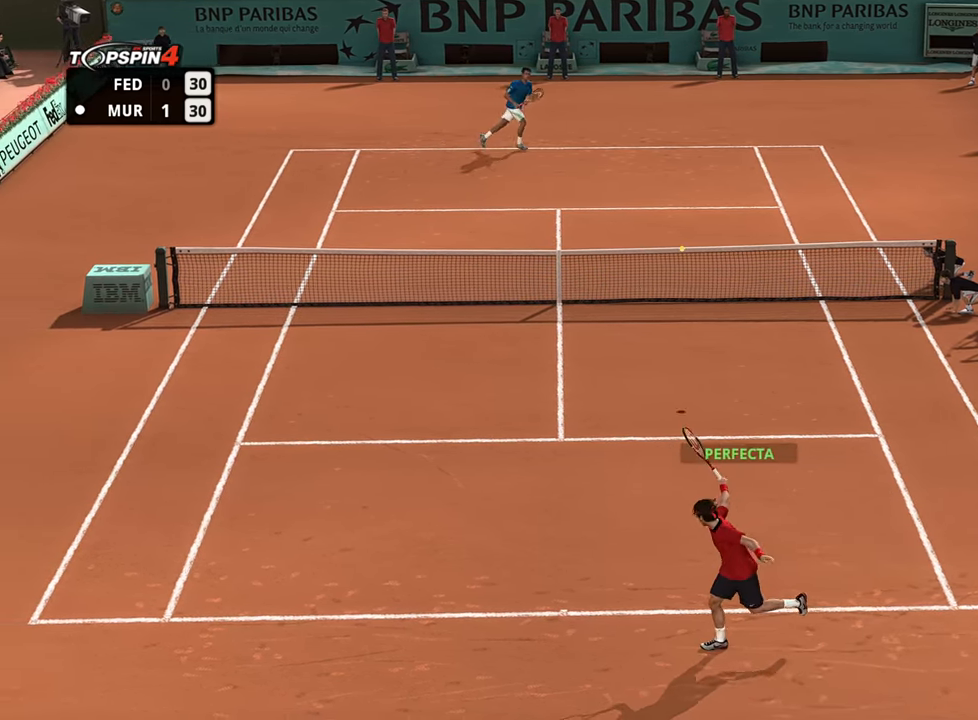
{"buttons": [], "left_stick": "left", "right_stick": "center", "events": [[384, "left_stick", "left"]]}
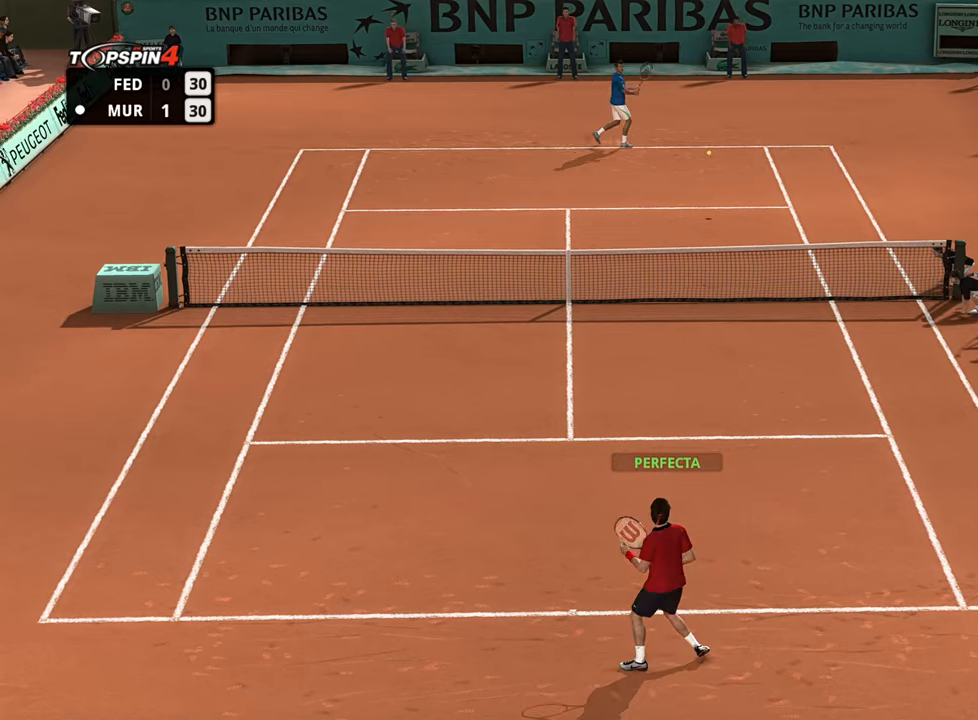
{"buttons": [], "left_stick": "down-right", "right_stick": "center", "events": [[500, "left_stick", "down-right"]]}
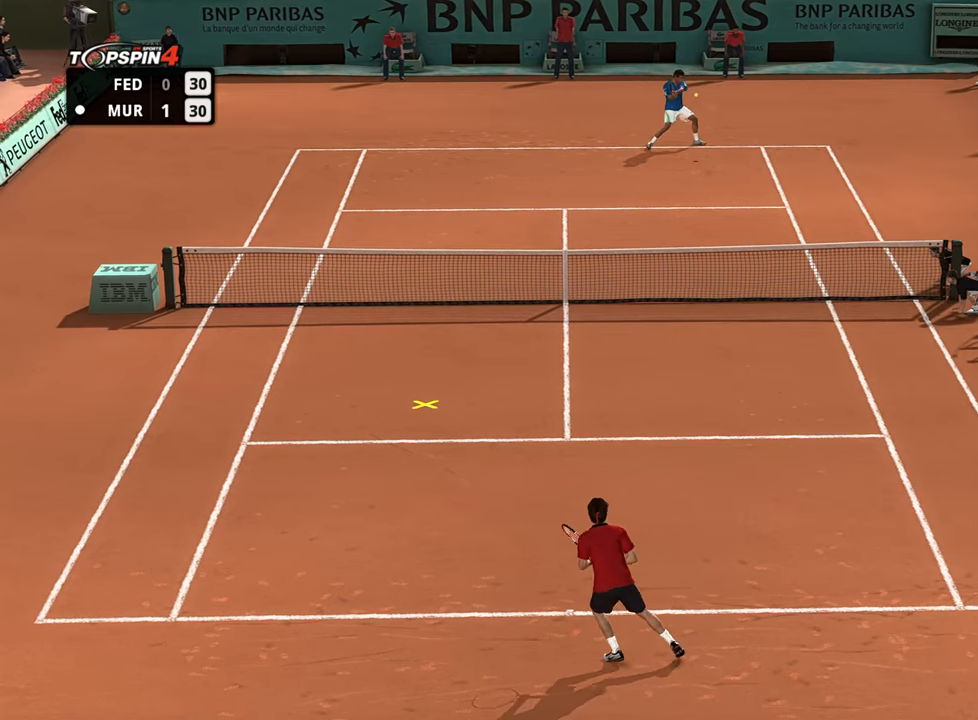
{"buttons": [], "left_stick": "up", "right_stick": "center", "events": [[117, "left_stick", "left"], [317, "left_stick", "up-left"], [467, "left_stick", "up"]]}
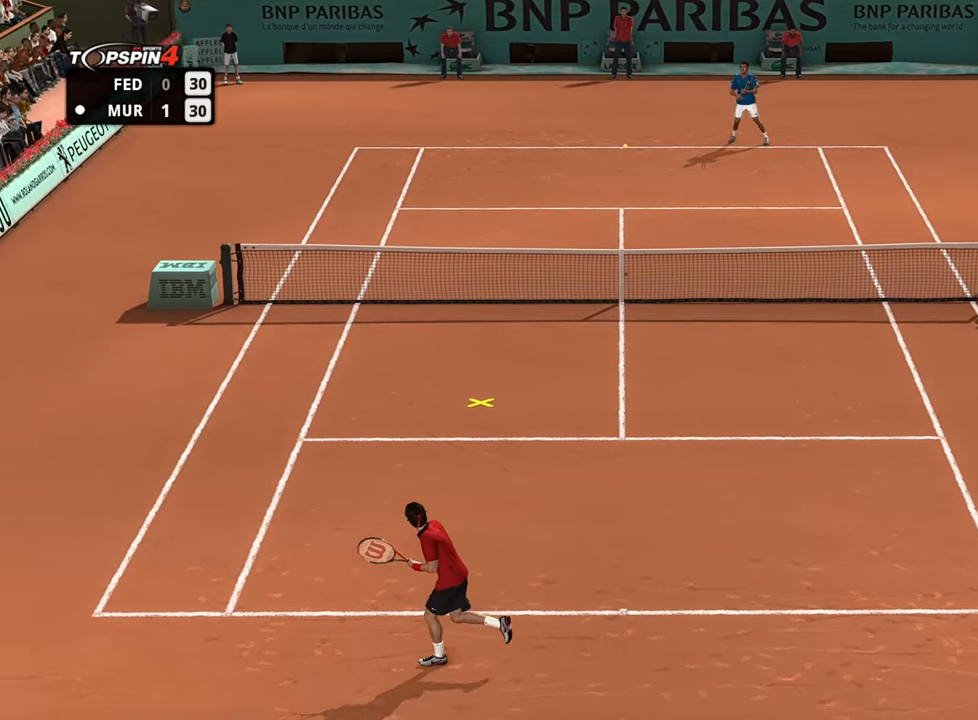
{"buttons": [], "left_stick": "up-right", "right_stick": "center", "events": [[367, "left_stick", "up-right"]]}
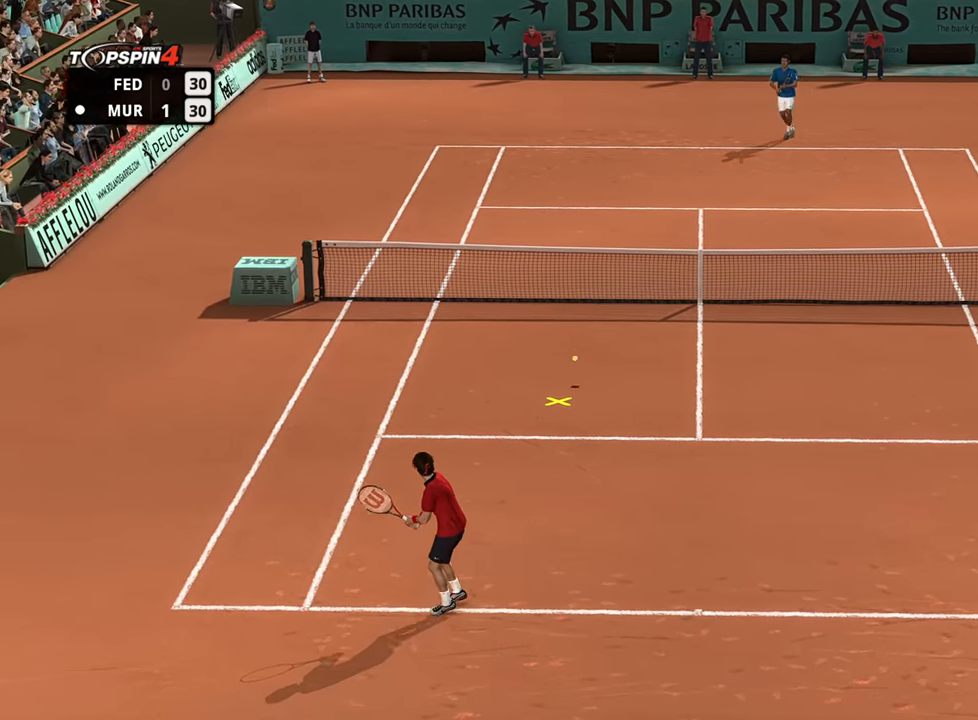
{"buttons": [], "left_stick": "down-right", "right_stick": "center", "events": [[50, "left_stick", "right"], [200, "CROSS", "down"], [200, "left_stick", "down-right"], [284, "CROSS", "up"]]}